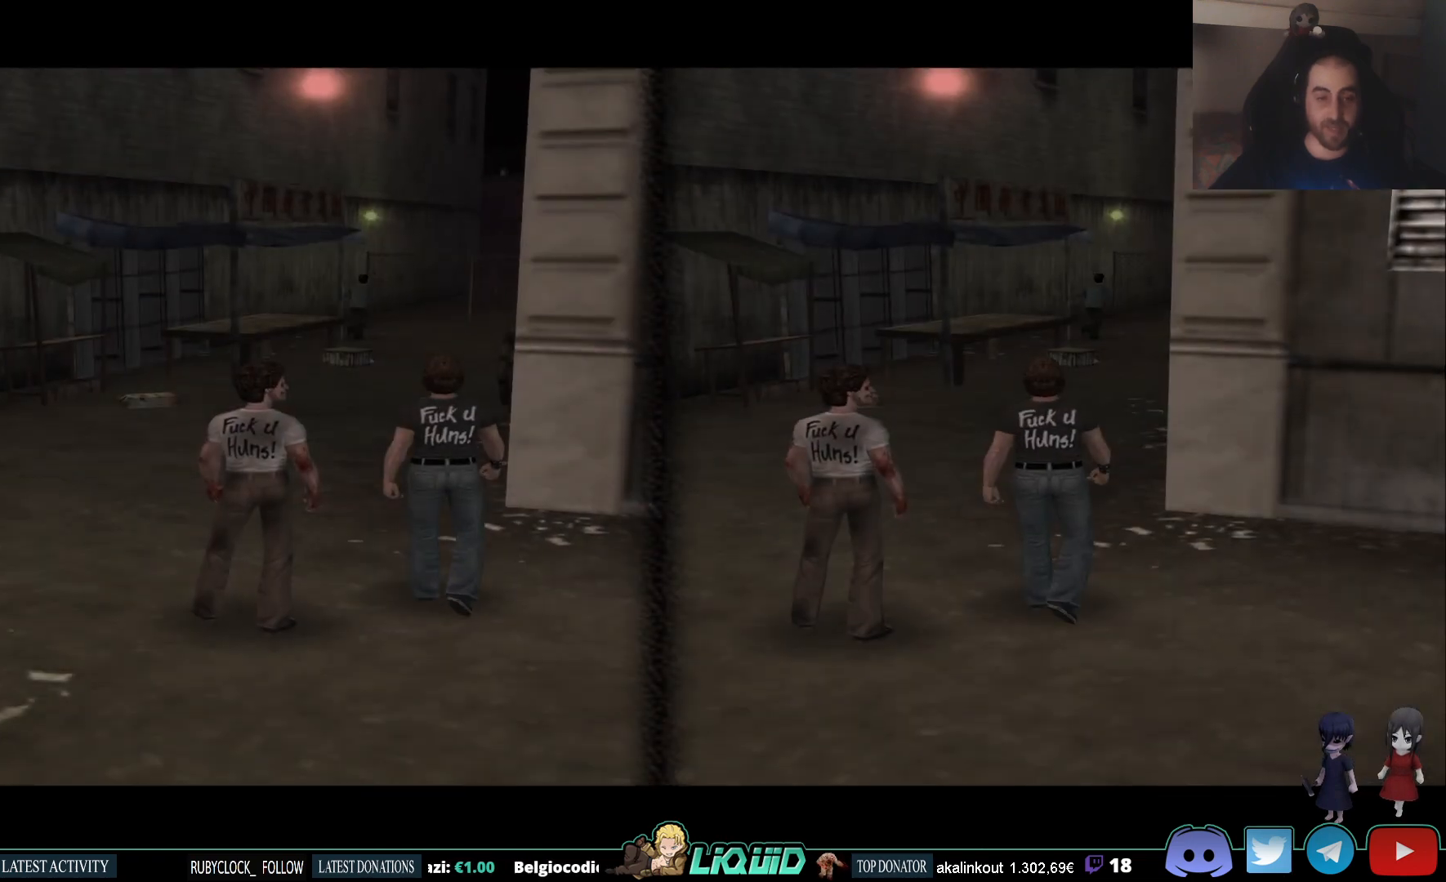
Gameplay with a controller (PlayStation layout); each line is a JSON object with the inputs held at the frame after it. "events" lists button and stick changes between this image and that frame as [ms after this image, input, new state], when the widget could be followed in between.
{"buttons": [], "left_stick": "up", "right_stick": "center", "events": [[83, "left_stick", "up"]]}
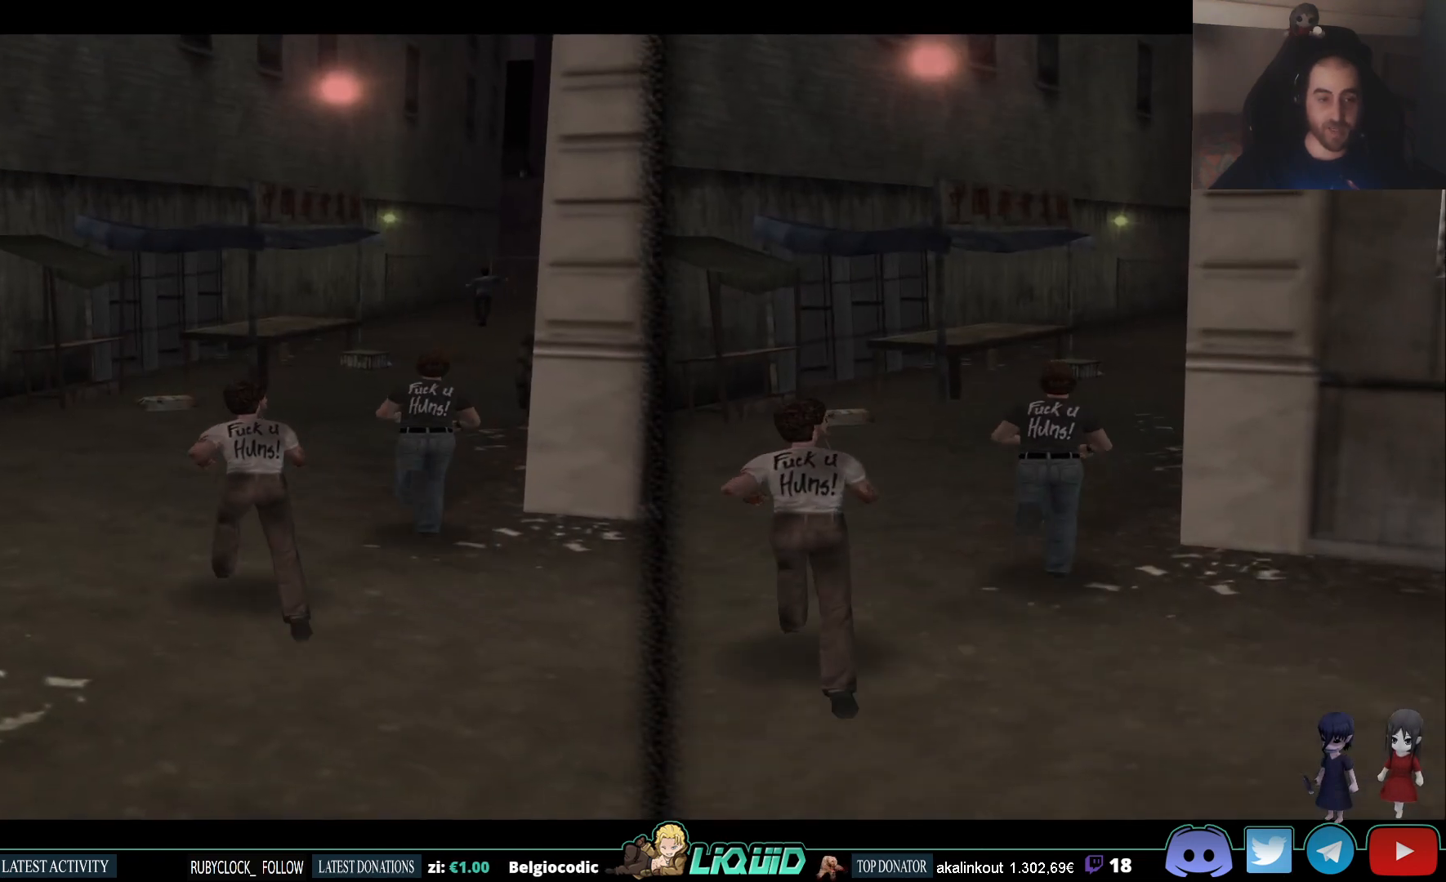
{"buttons": [], "left_stick": "up", "right_stick": "center", "events": [[100, "DPAD_RIGHT", "down"], [167, "DPAD_RIGHT", "up"]]}
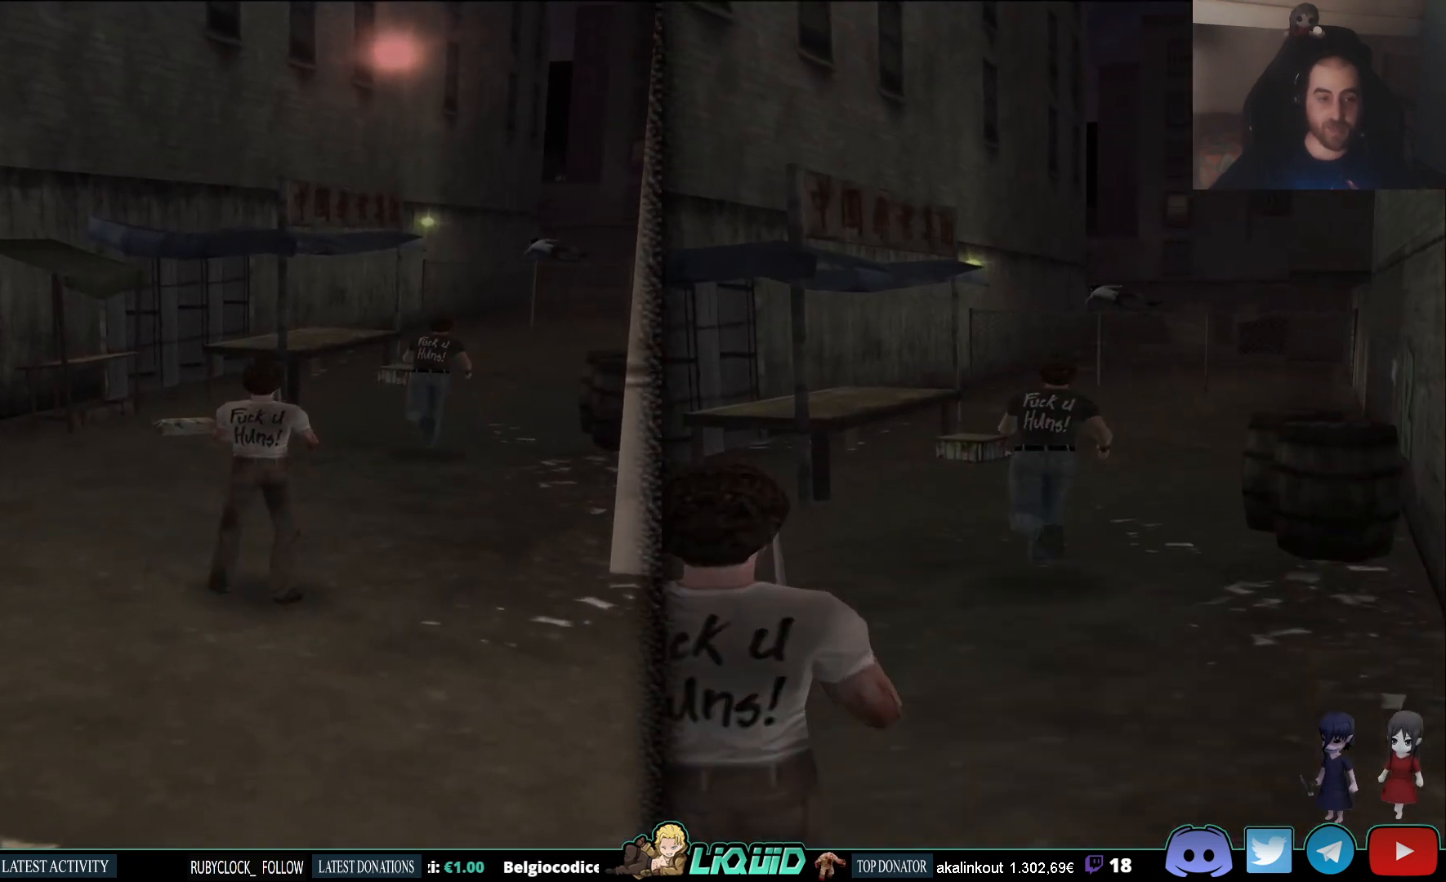
{"buttons": [], "left_stick": "up", "right_stick": "center", "events": []}
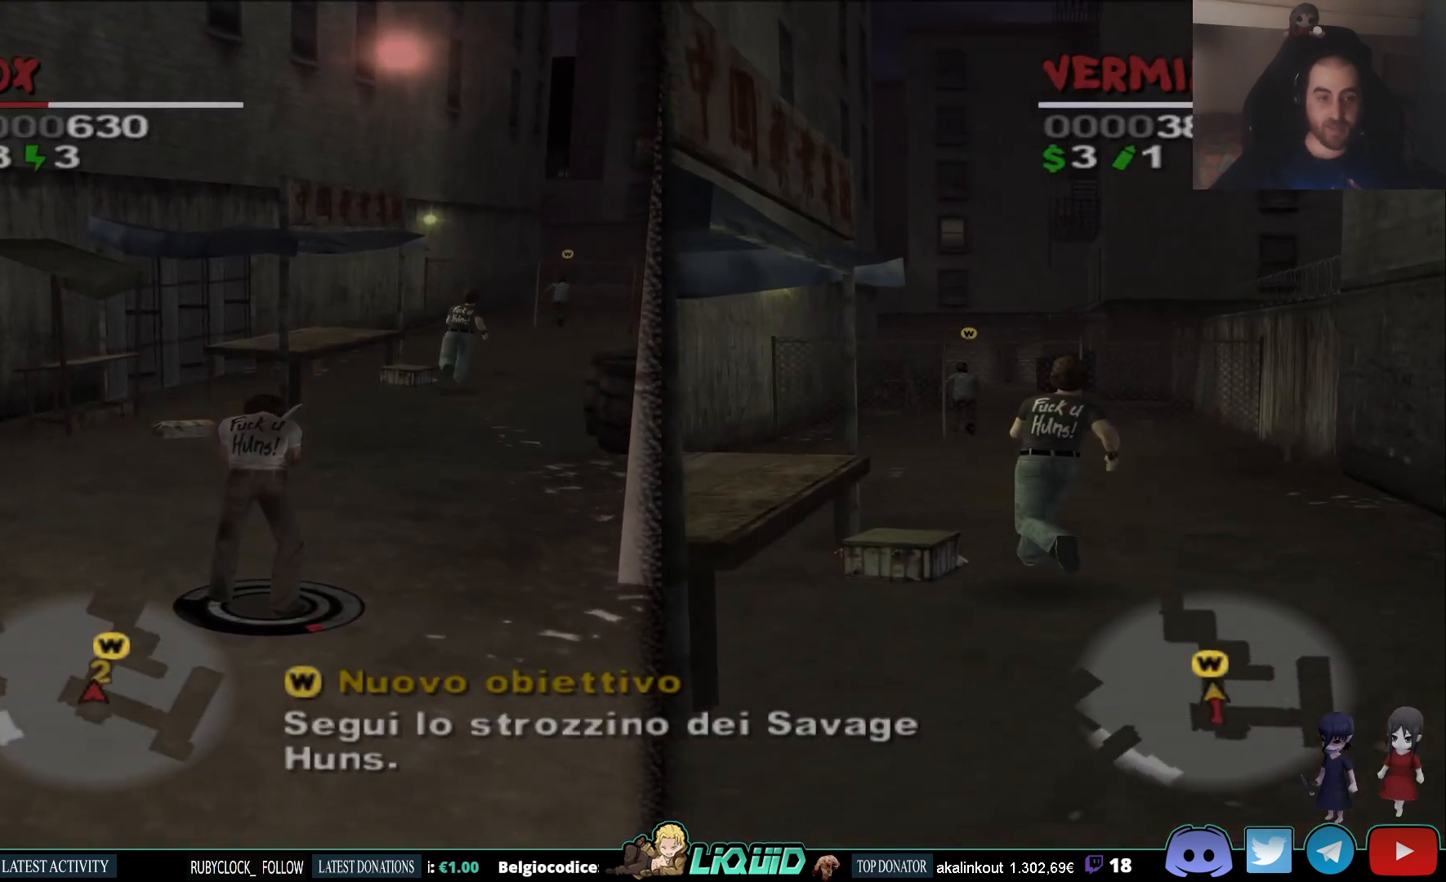
{"buttons": [], "left_stick": "up", "right_stick": "right", "events": [[433, "right_stick", "right"]]}
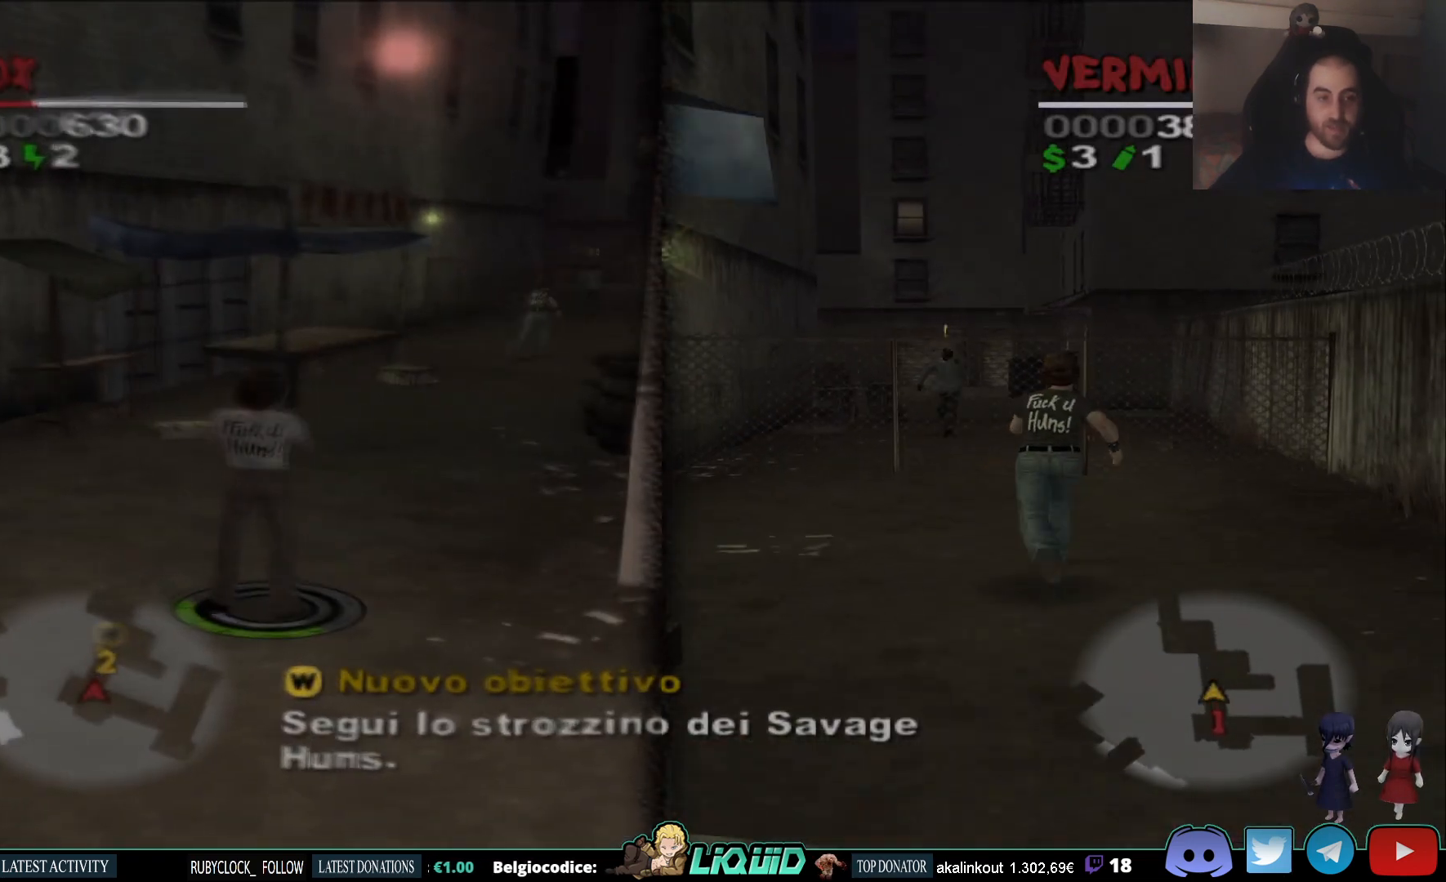
{"buttons": ["L2"], "left_stick": "up", "right_stick": "center", "events": [[67, "right_stick", "center"], [217, "L2", "down"]]}
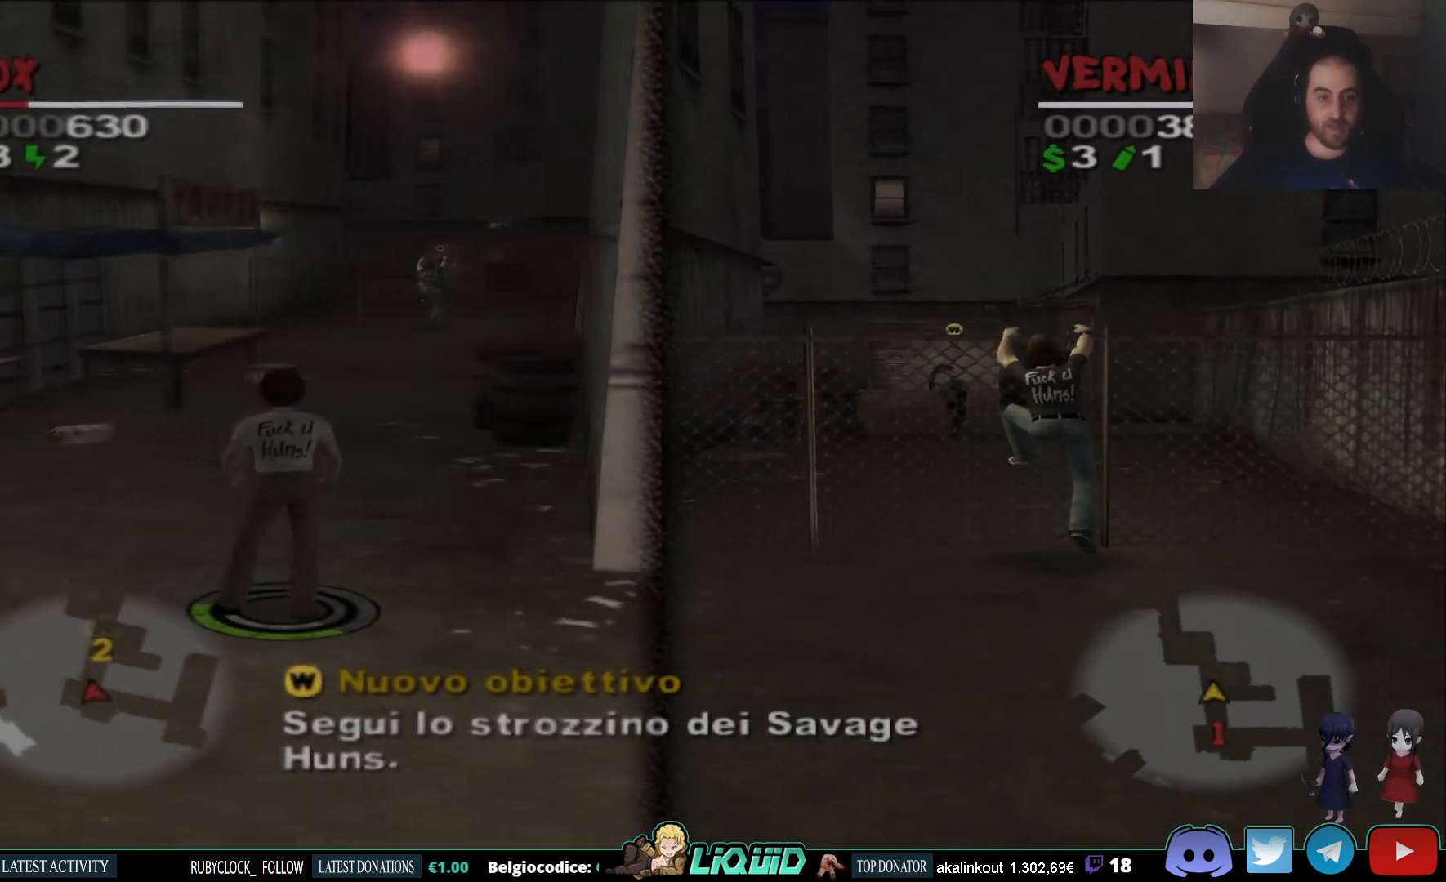
{"buttons": ["L2"], "left_stick": "up", "right_stick": "center", "events": []}
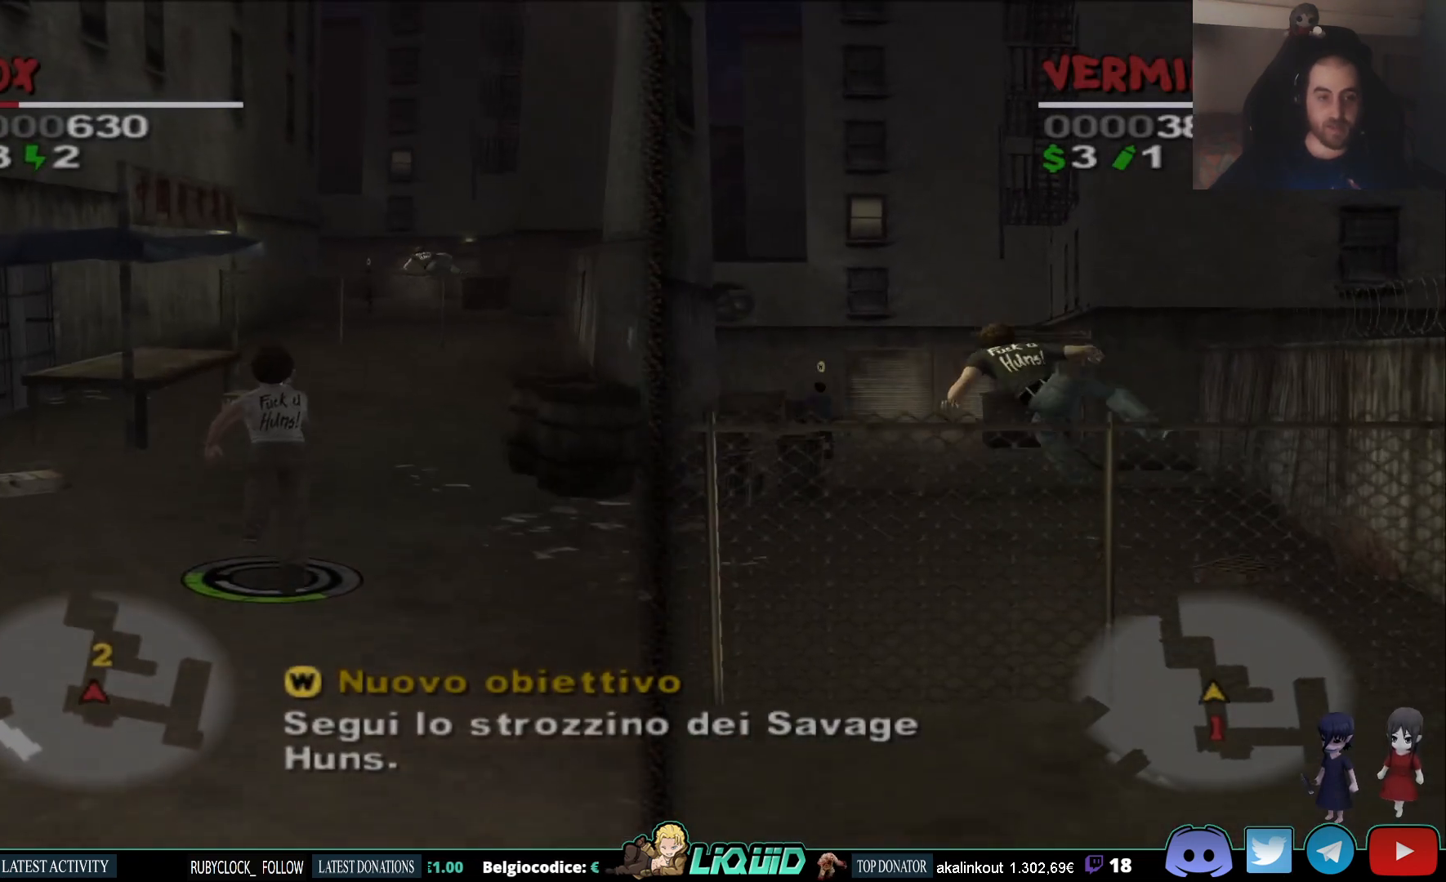
{"buttons": ["L2"], "left_stick": "up", "right_stick": "center", "events": []}
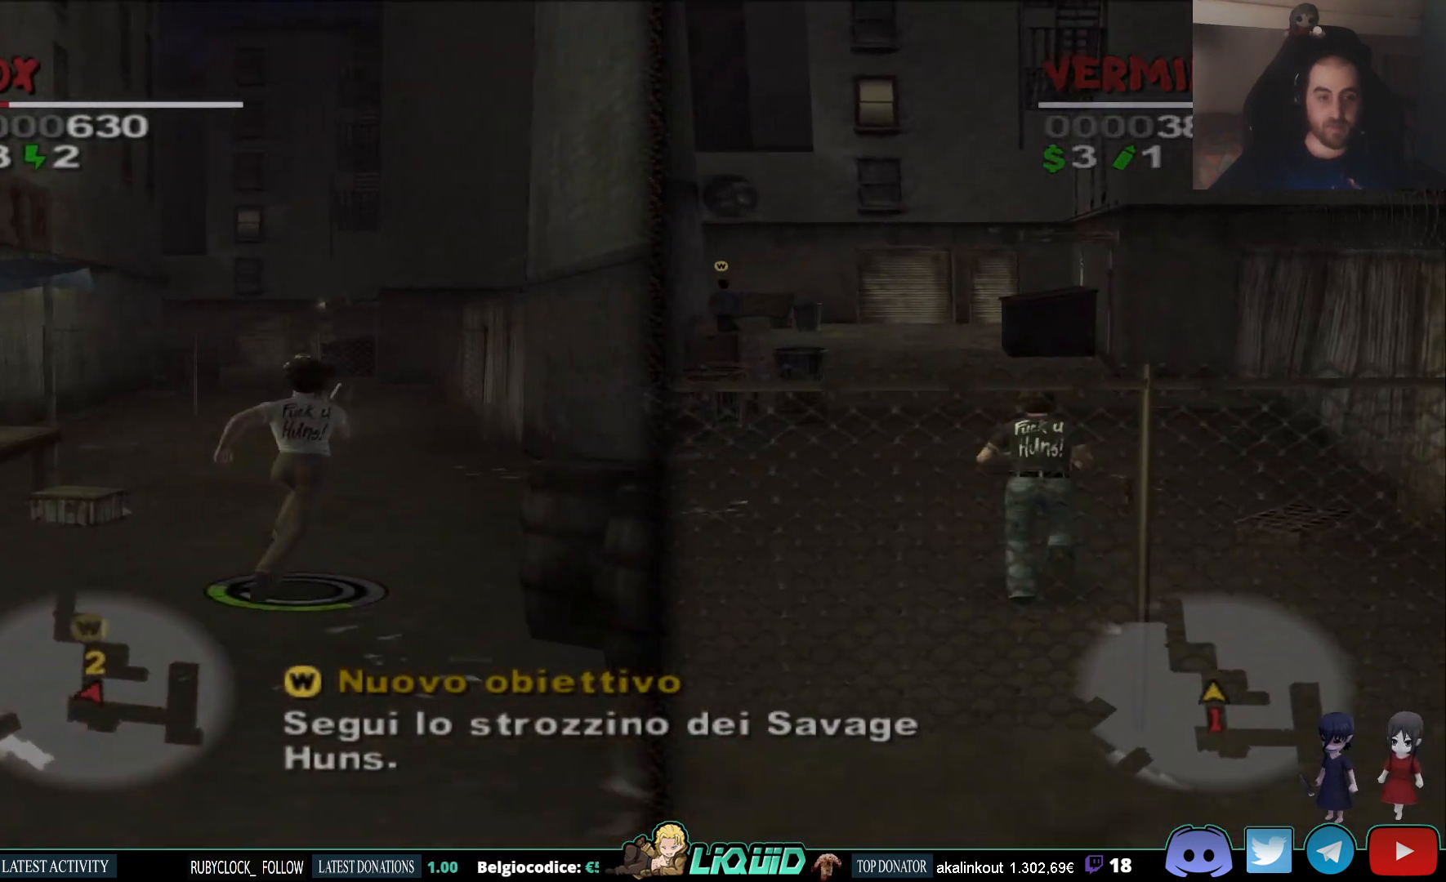
{"buttons": ["L2"], "left_stick": "up", "right_stick": "center", "events": []}
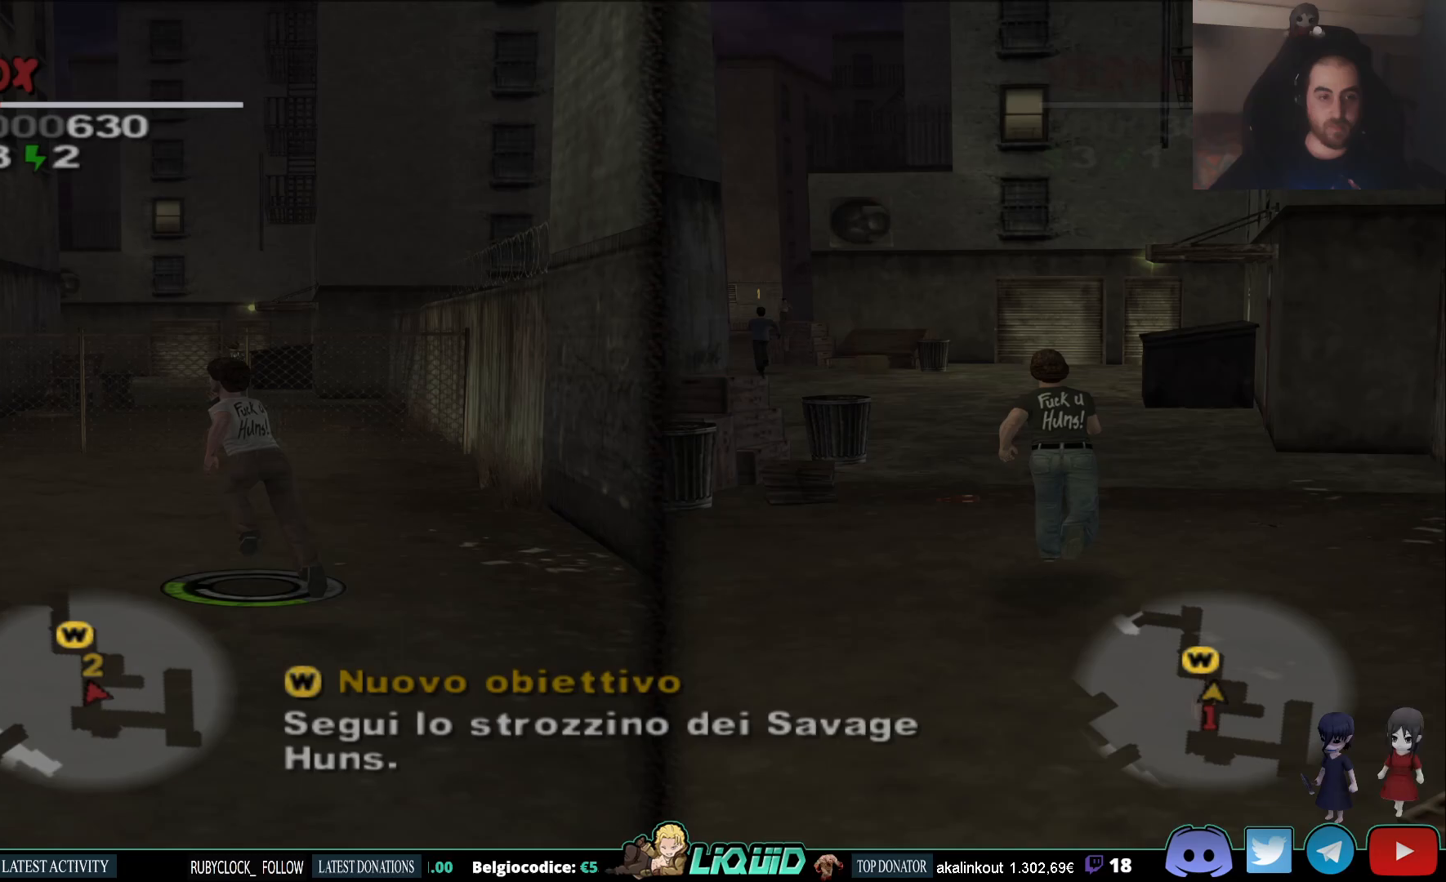
{"buttons": ["TRIANGLE", "L2"], "left_stick": "up", "right_stick": "center", "events": [[400, "TRIANGLE", "down"]]}
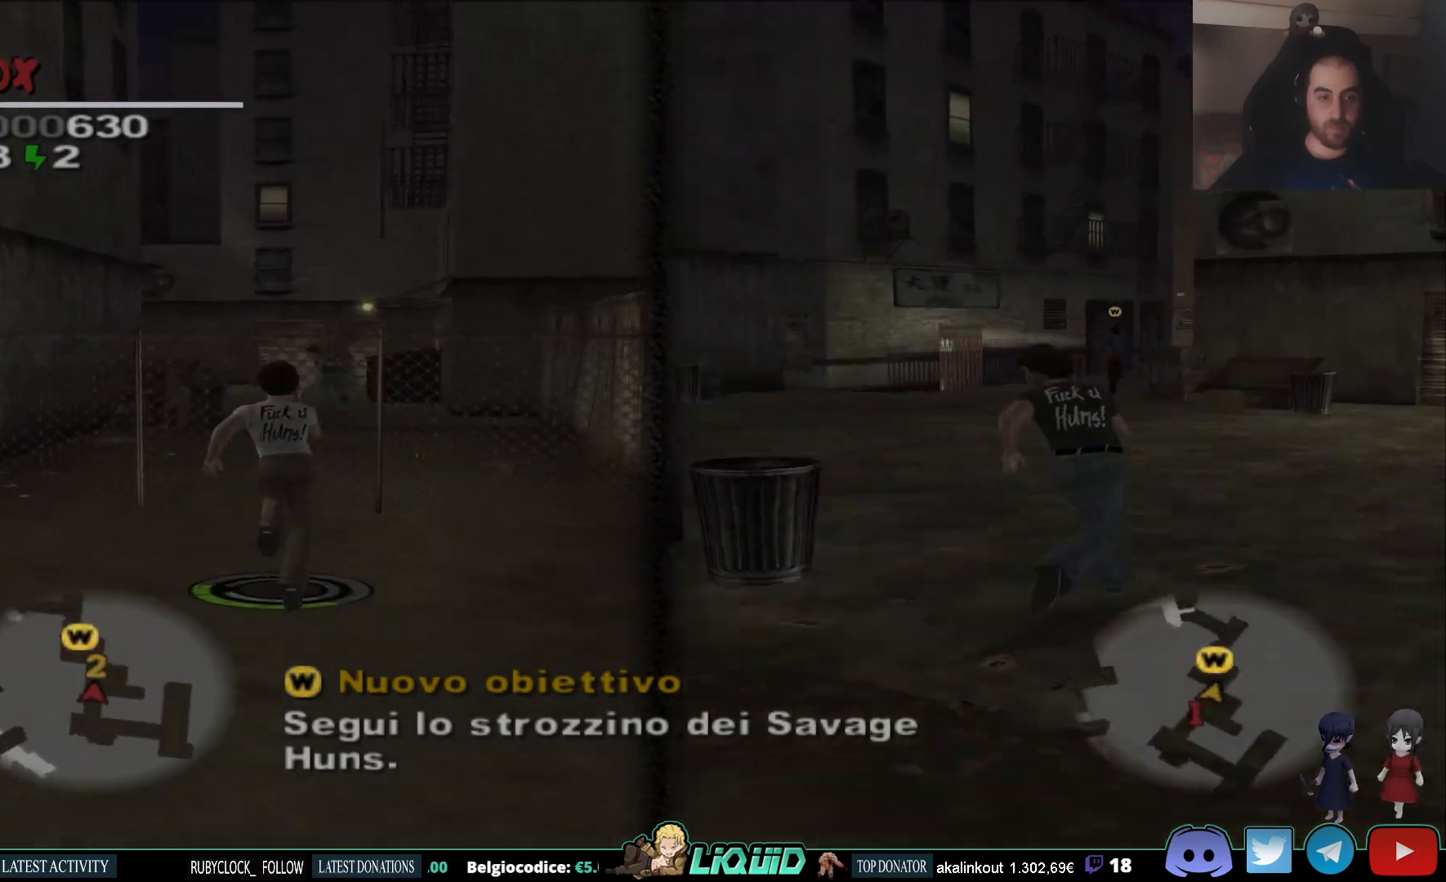
{"buttons": ["L2"], "left_stick": "up", "right_stick": "center", "events": [[50, "TRIANGLE", "up"], [100, "TRIANGLE", "down"], [233, "TRIANGLE", "up"]]}
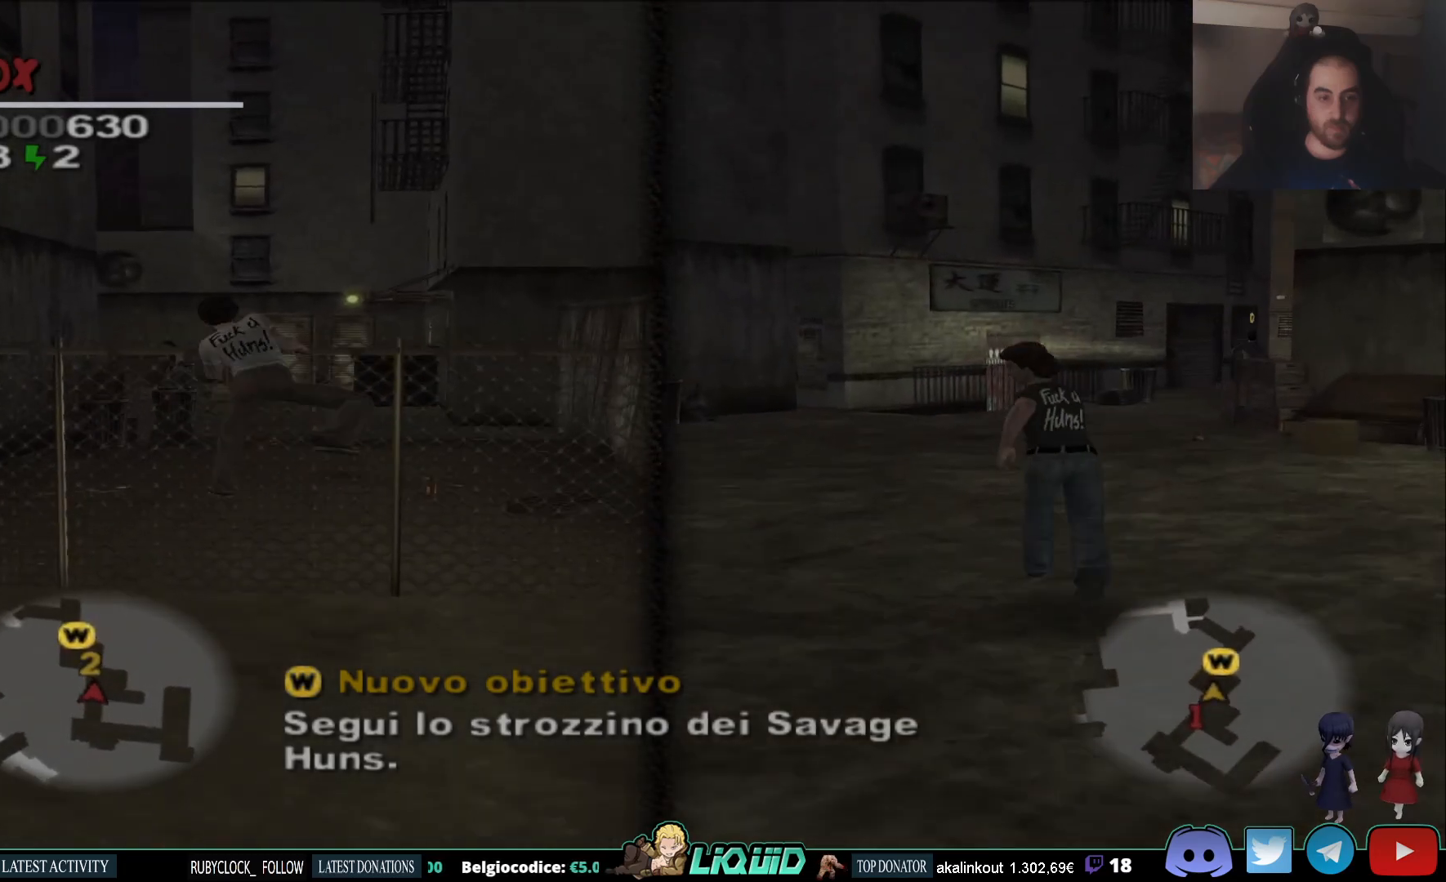
{"buttons": ["L2"], "left_stick": "up", "right_stick": "center", "events": []}
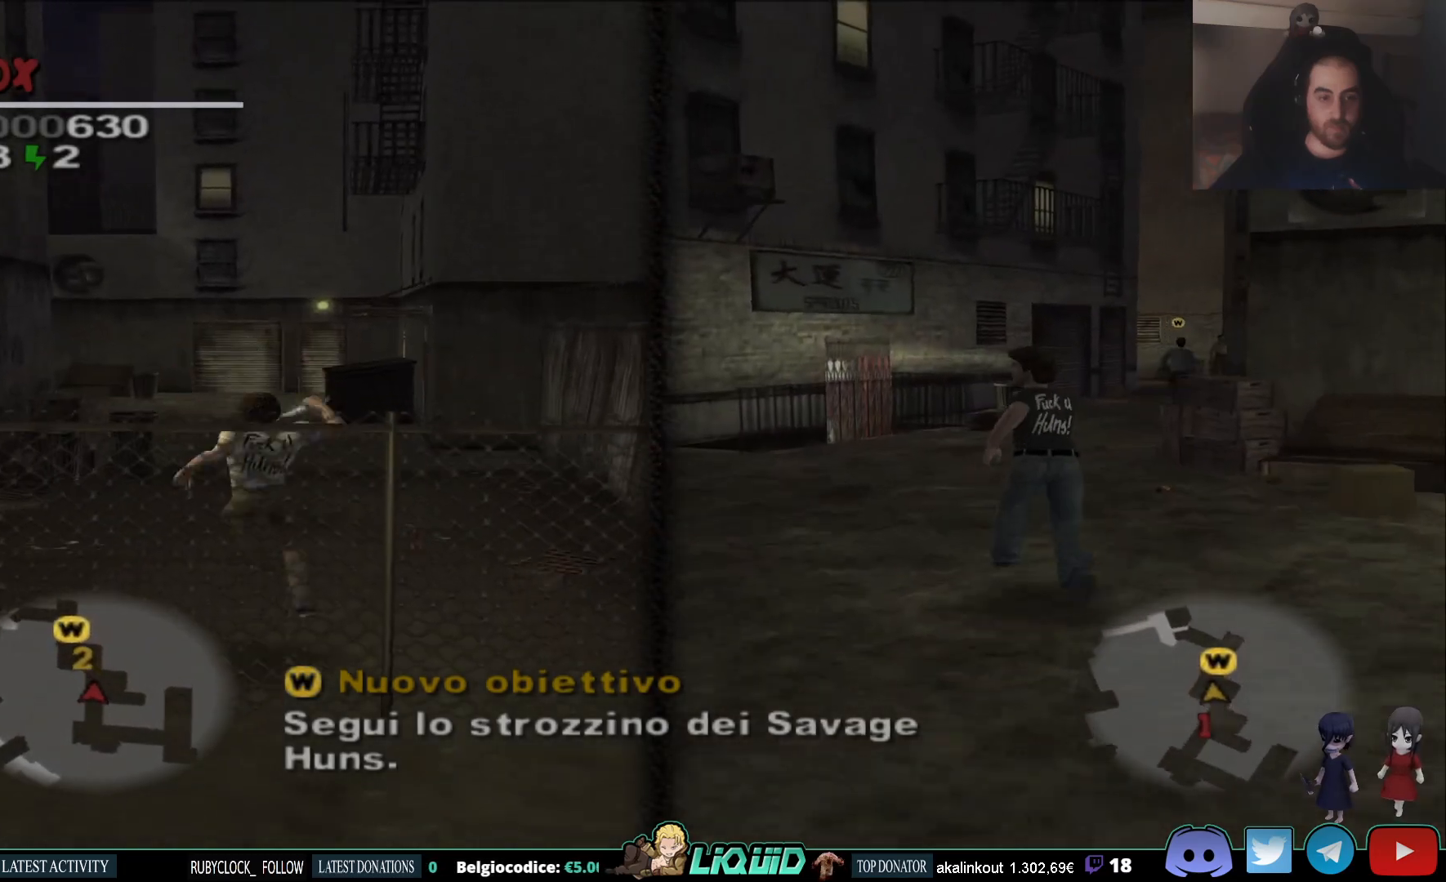
{"buttons": ["L2"], "left_stick": "up", "right_stick": "center", "events": [[217, "right_stick", "left"], [350, "right_stick", "center"]]}
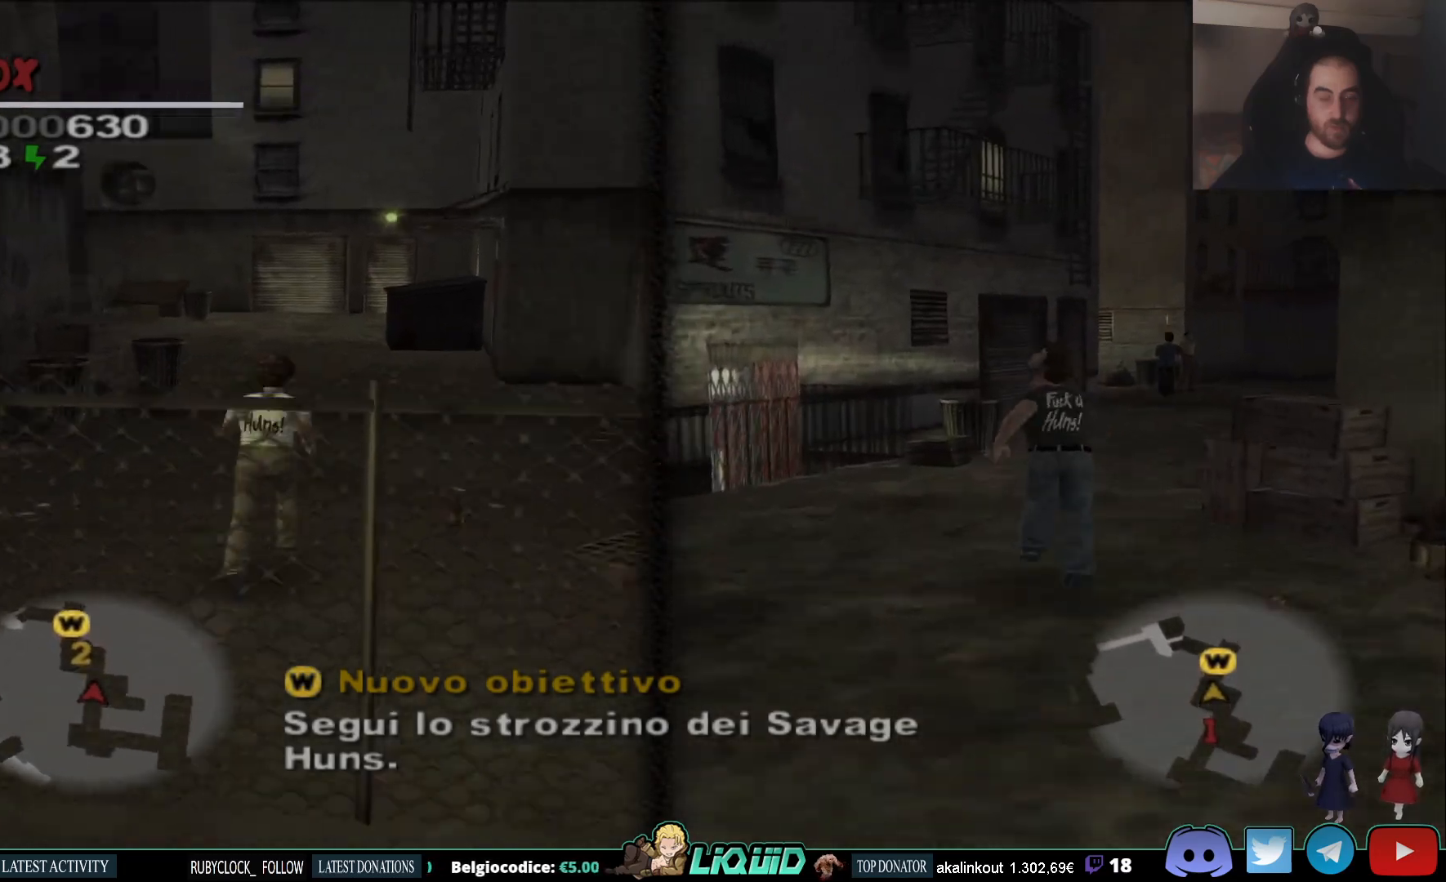
{"buttons": ["L2"], "left_stick": "up", "right_stick": "center", "events": []}
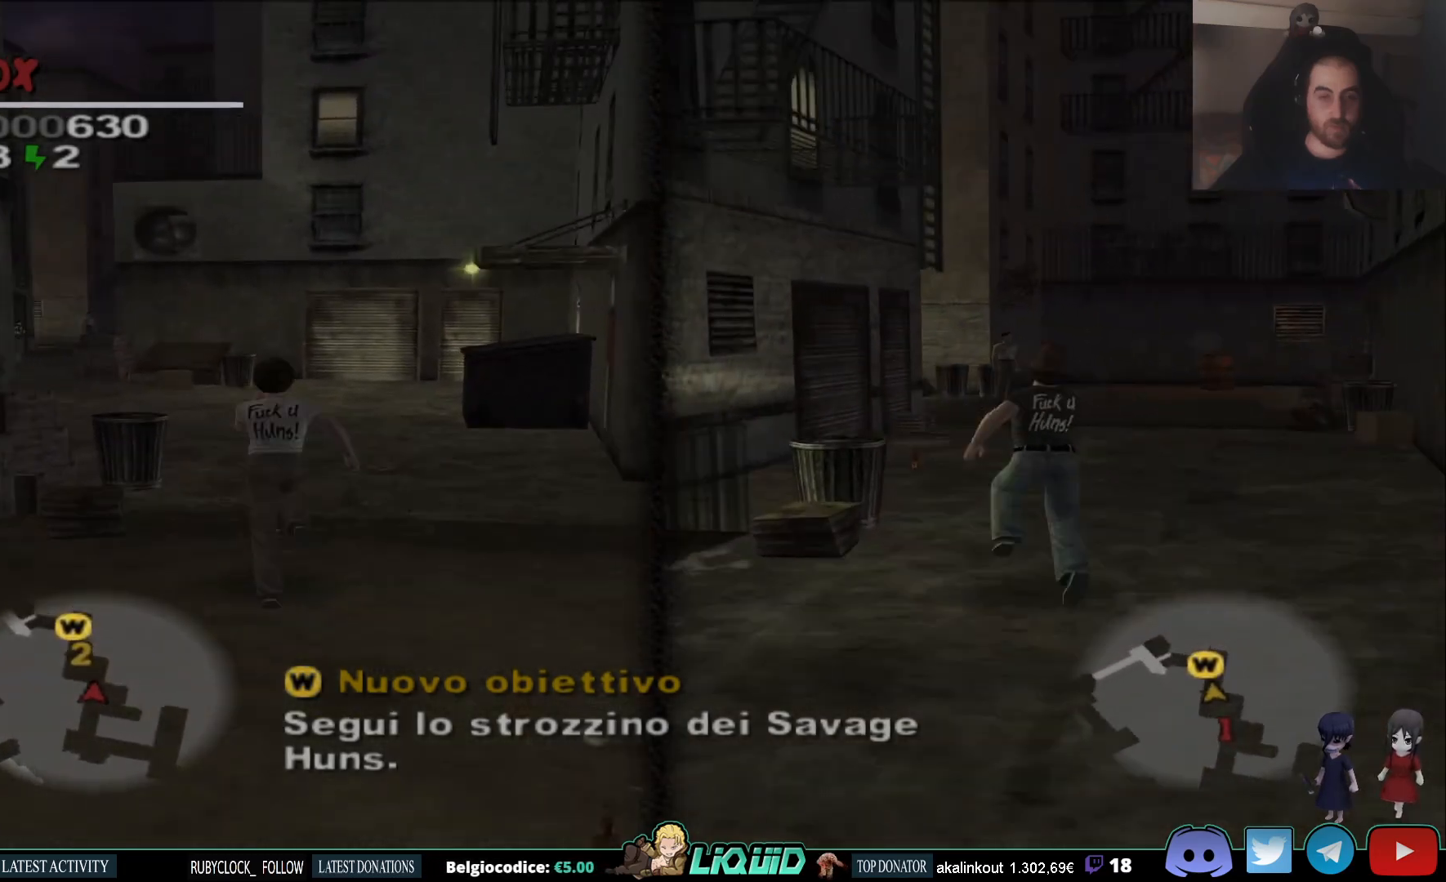
{"buttons": ["L2"], "left_stick": "up", "right_stick": "left", "events": [[83, "right_stick", "left"]]}
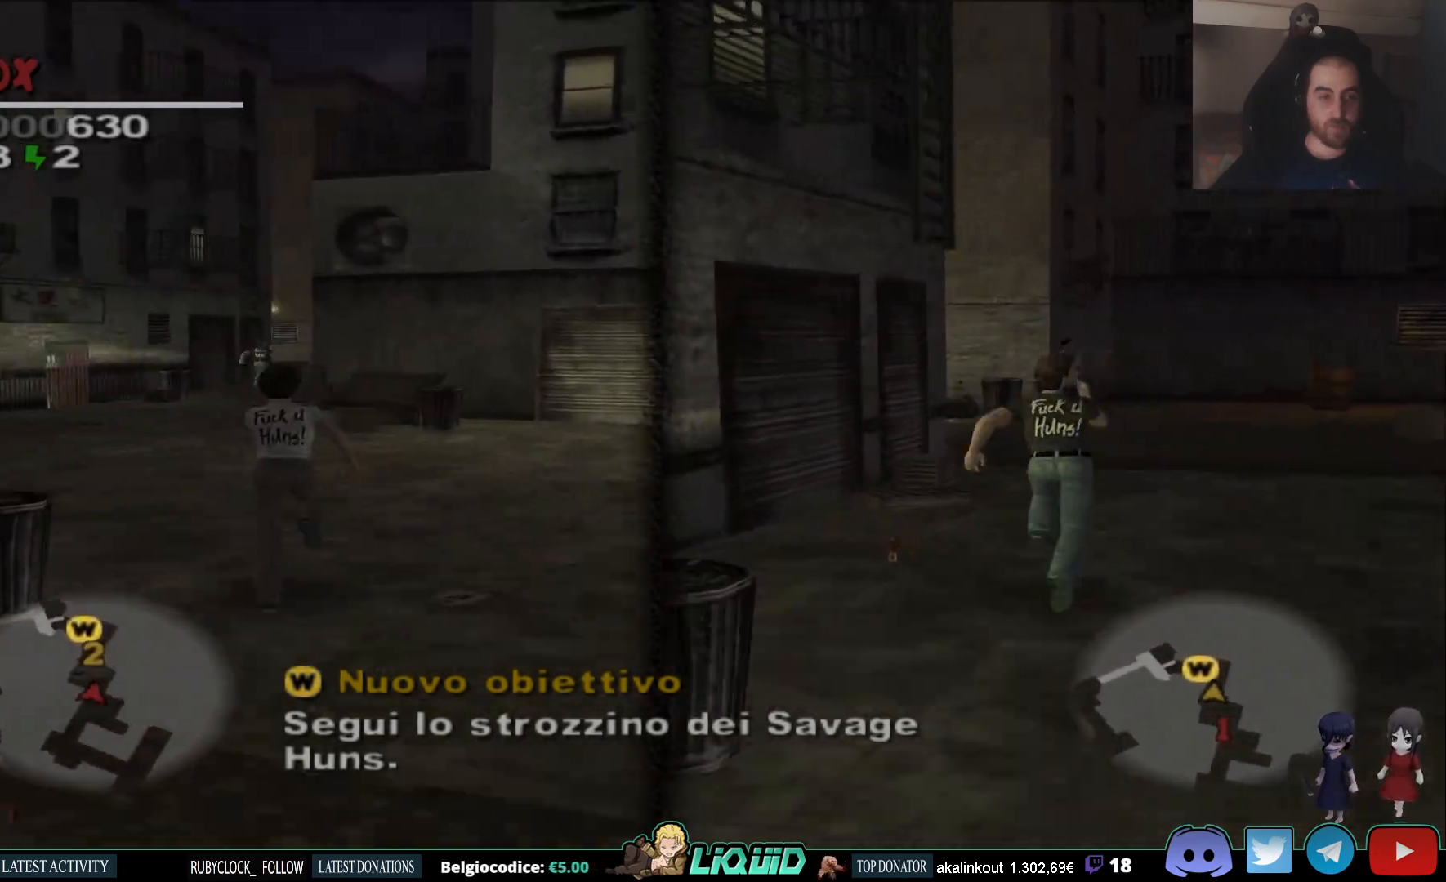
{"buttons": ["L2"], "left_stick": "up", "right_stick": "center", "events": [[233, "right_stick", "center"]]}